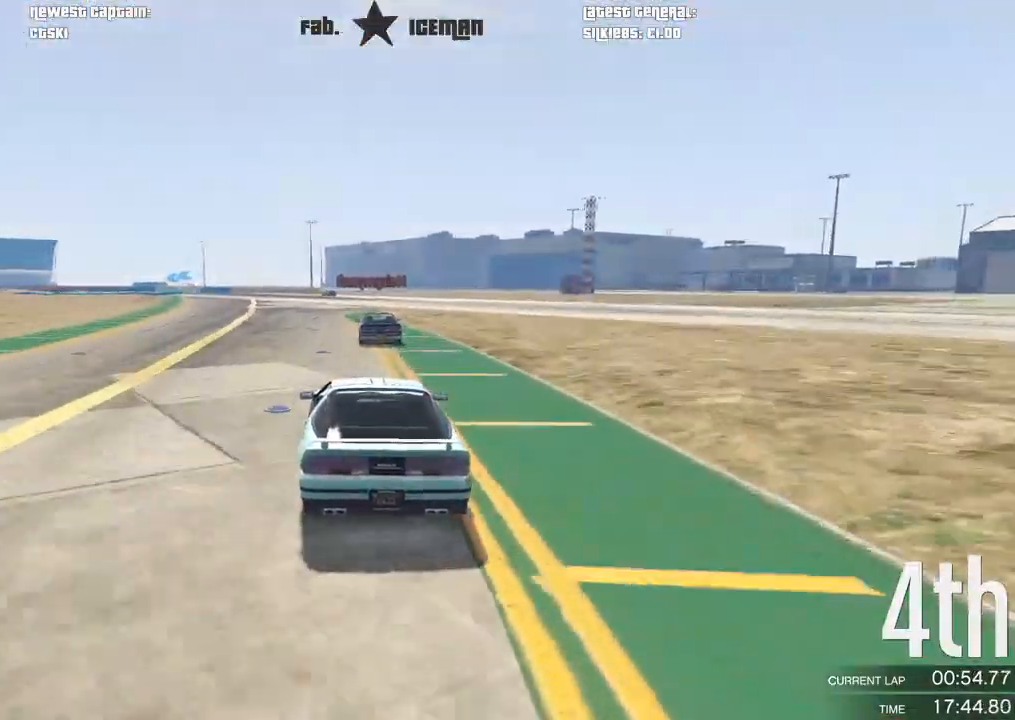
Gameplay with a controller (Xbox layout); each line is a JSON object with the inputs held at the frame after it (dt_ms = milliseconds from this image to that frame). "events" lists button and stick changes between this image and that frame as [ms after this image, input, new state], when the widget could be followed in between.
{"dt_ms": 500, "buttons": ["R2"], "left_stick": "right", "right_stick": "center", "events": [[188, "left_stick", "right"], [292, "left_stick", "center"], [458, "left_stick", "right"]]}
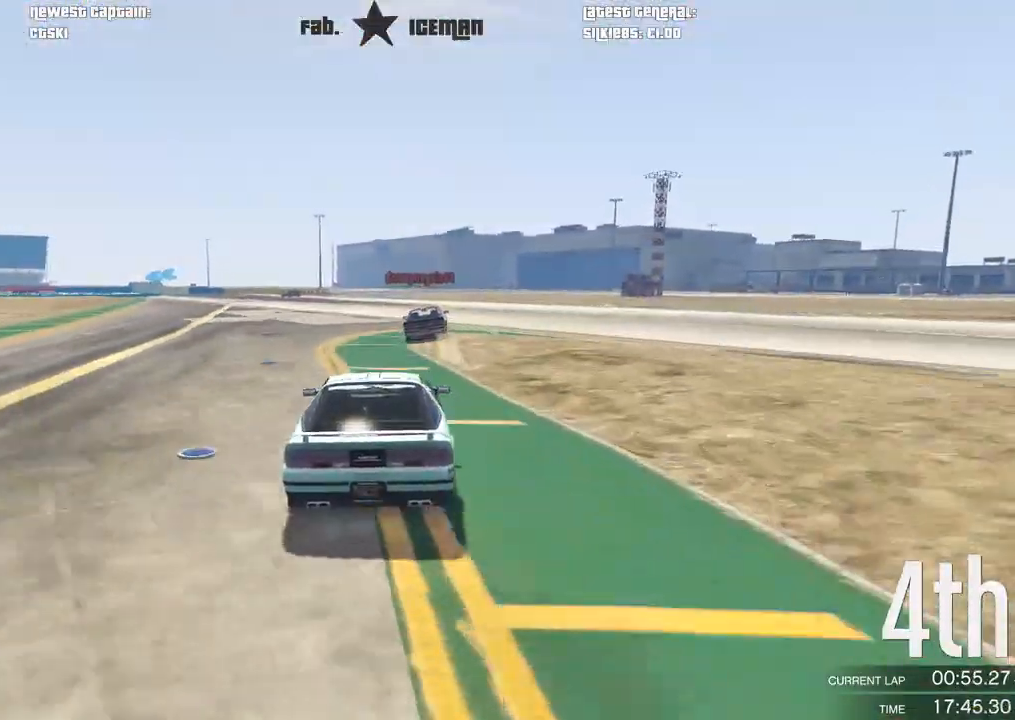
{"dt_ms": 500, "buttons": ["R2"], "left_stick": "left", "right_stick": "center", "events": [[42, "left_stick", "center"], [438, "left_stick", "left"]]}
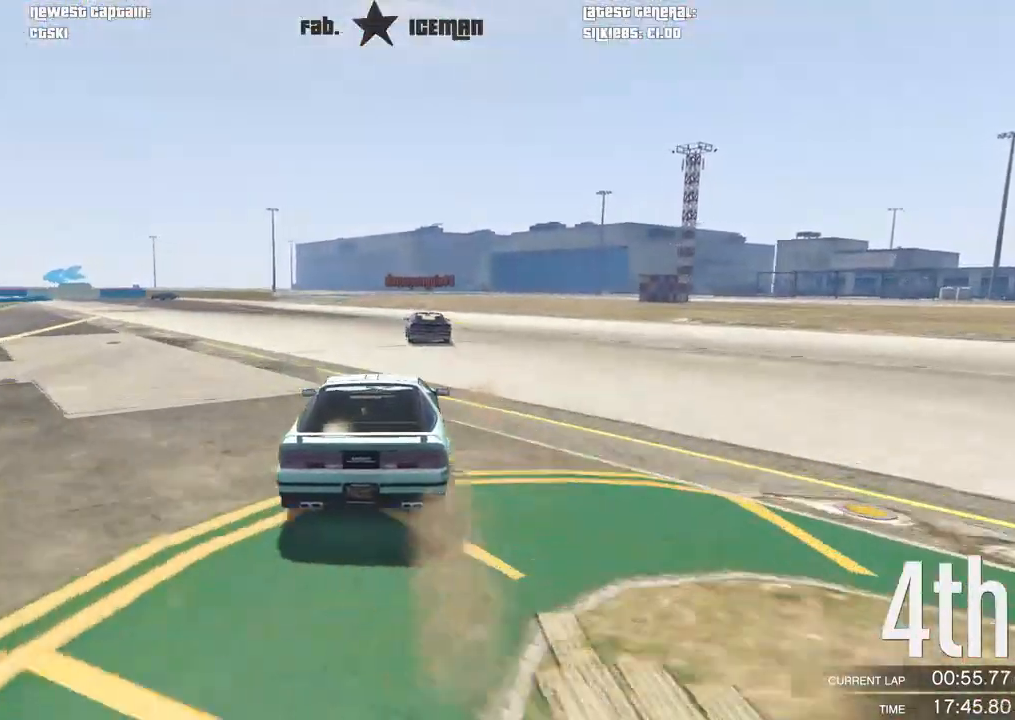
{"dt_ms": 500, "buttons": ["R2"], "left_stick": "center", "right_stick": "center", "events": [[188, "left_stick", "center"], [271, "left_stick", "down-left"], [500, "left_stick", "center"]]}
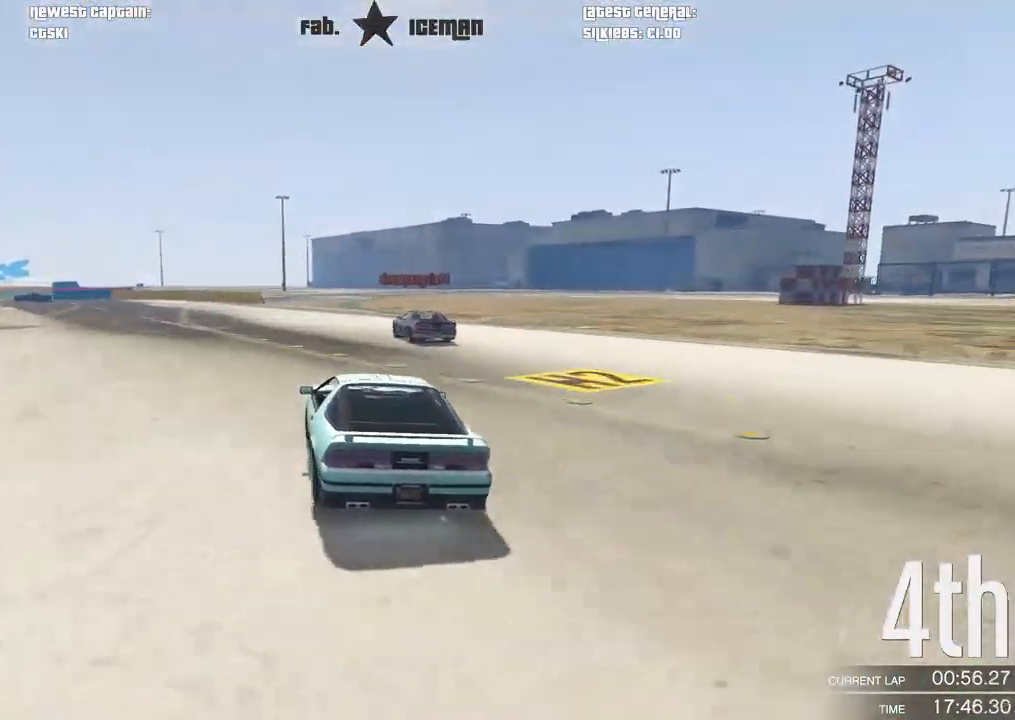
{"dt_ms": 500, "buttons": ["L2"], "left_stick": "center", "right_stick": "center", "events": [[104, "left_stick", "left"], [312, "left_stick", "down-left"], [333, "L2", "down"], [375, "R2", "up"], [438, "left_stick", "center"]]}
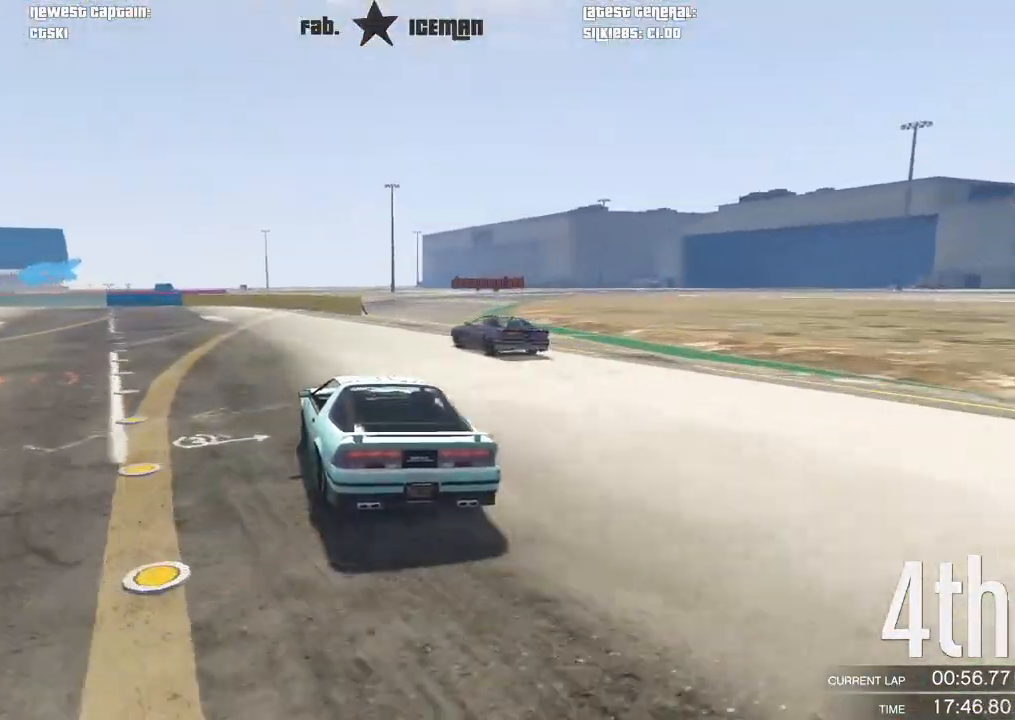
{"dt_ms": 500, "buttons": [], "left_stick": "down-left", "right_stick": "center", "events": [[167, "left_stick", "down-left"], [375, "L2", "up"]]}
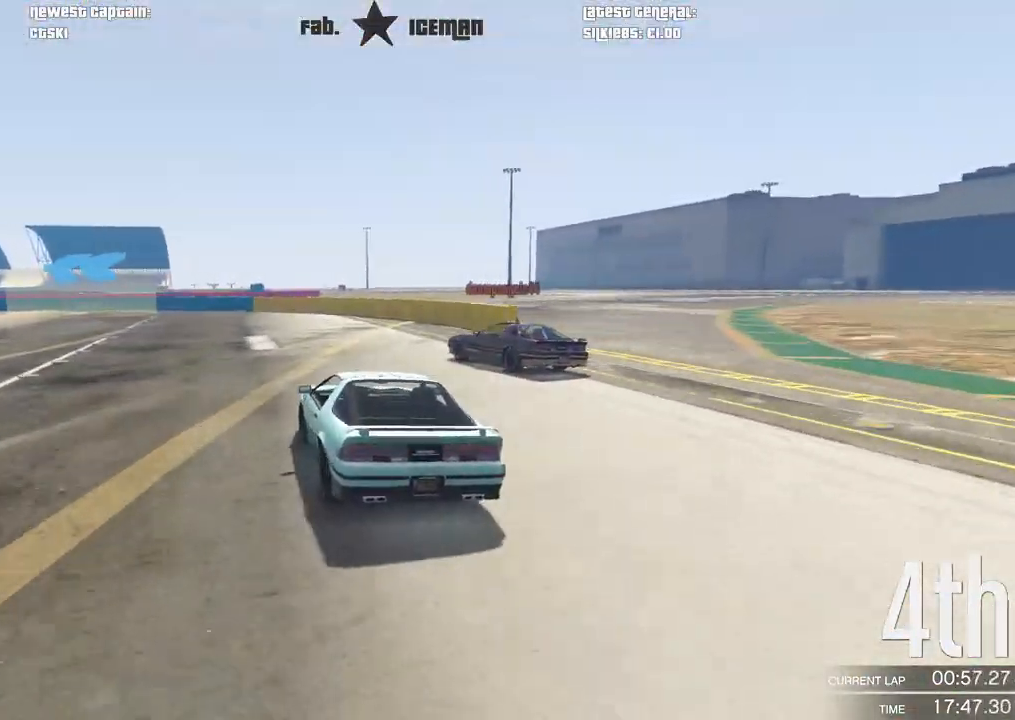
{"dt_ms": 500, "buttons": [], "left_stick": "down-left", "right_stick": "center", "events": [[21, "left_stick", "center"], [104, "left_stick", "down-left"], [167, "L2", "down"], [271, "L2", "up"]]}
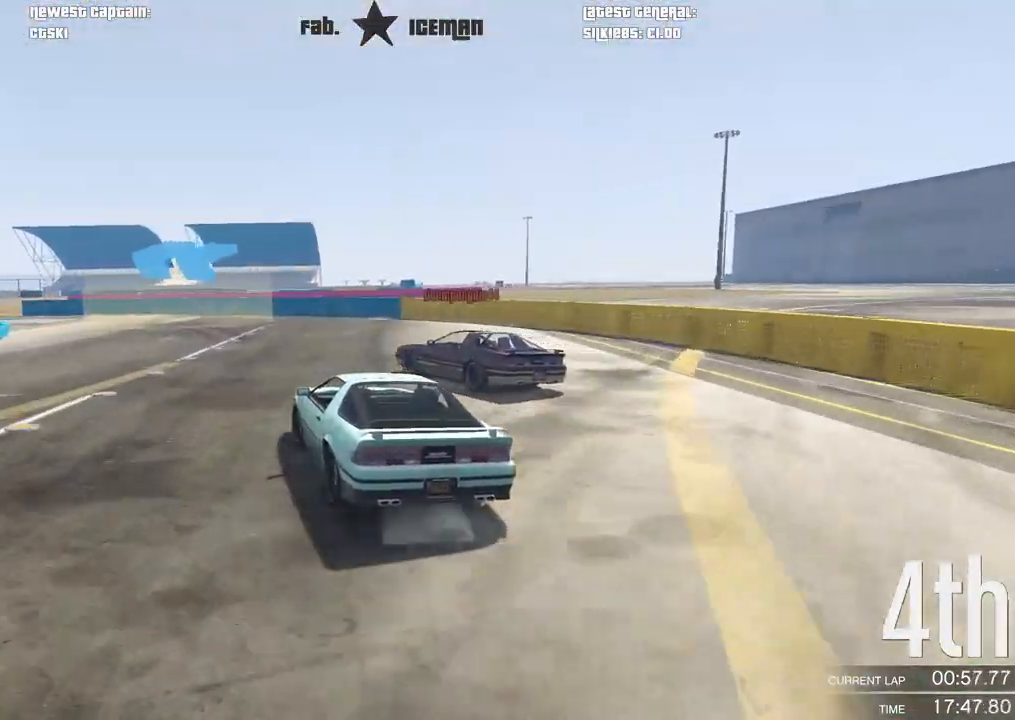
{"dt_ms": 500, "buttons": ["R2"], "left_stick": "center", "right_stick": "center", "events": [[125, "left_stick", "center"], [229, "left_stick", "left"], [354, "R2", "down"], [417, "left_stick", "center"]]}
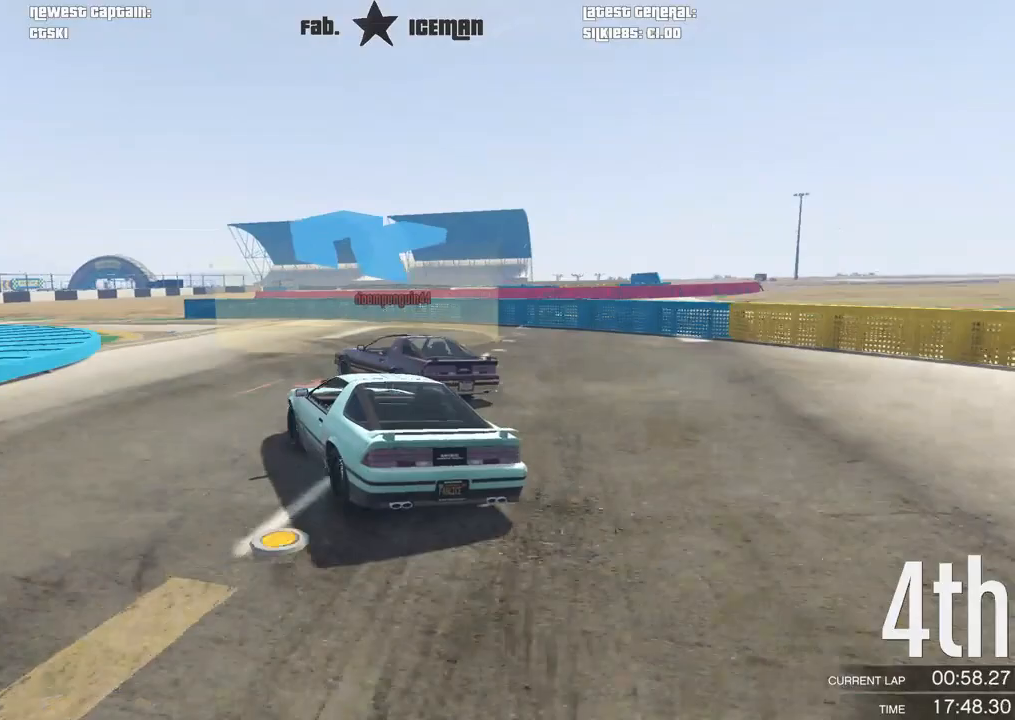
{"dt_ms": 500, "buttons": ["R2"], "left_stick": "down-left", "right_stick": "center", "events": [[21, "left_stick", "down-left"], [188, "left_stick", "center"], [271, "left_stick", "left"], [354, "left_stick", "down-left"]]}
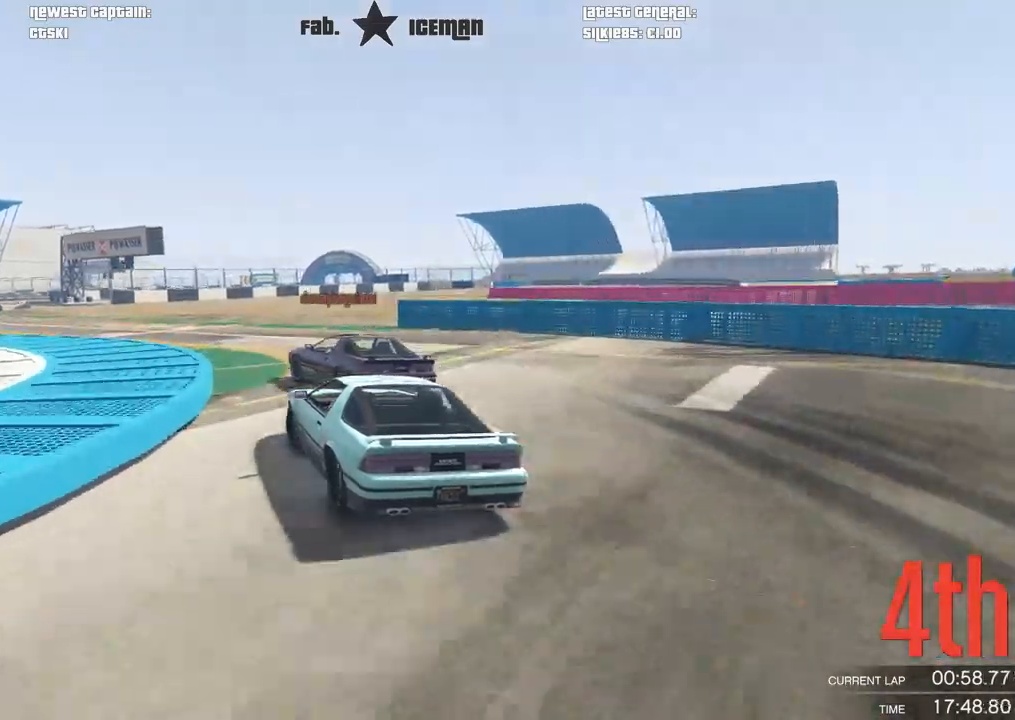
{"dt_ms": 1000, "buttons": ["R2"], "left_stick": "right", "right_stick": "center"}
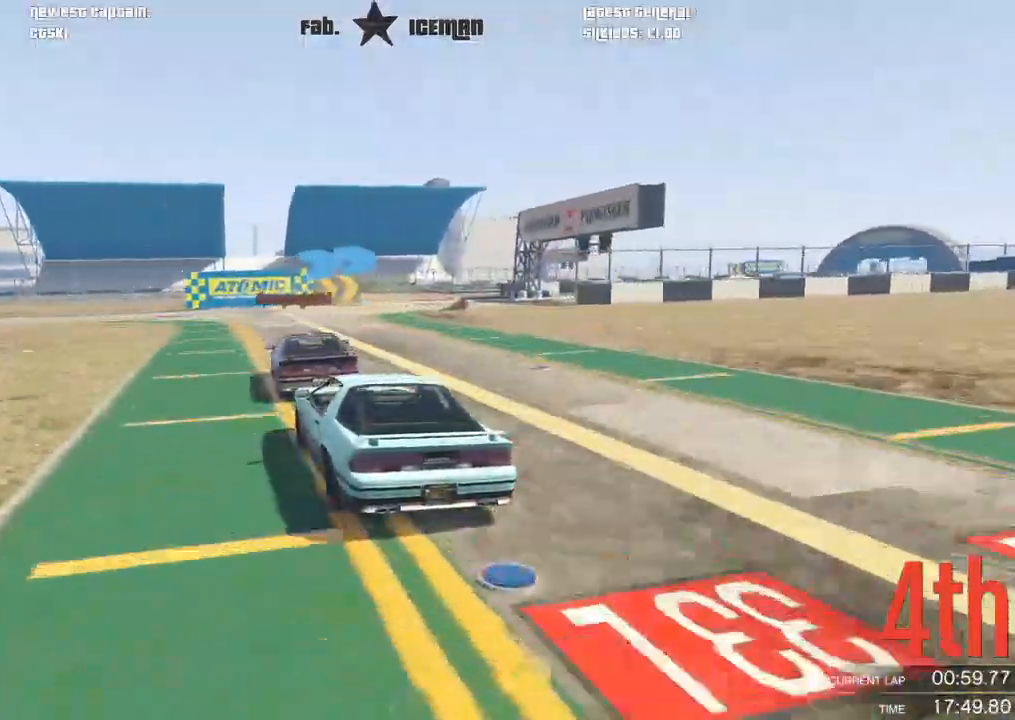
{"dt_ms": 500, "buttons": ["R2"], "left_stick": "center", "right_stick": "center", "events": [[438, "left_stick", "center"]]}
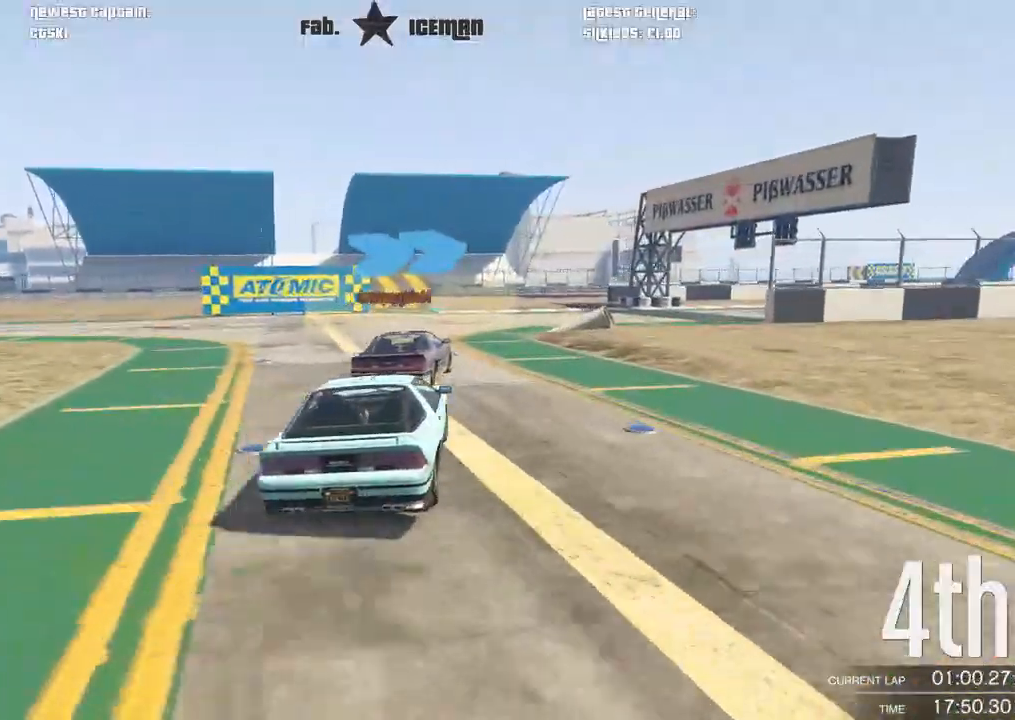
{"dt_ms": 500, "buttons": ["R2"], "left_stick": "right", "right_stick": "center", "events": [[83, "left_stick", "right"], [229, "left_stick", "center"], [292, "left_stick", "right"]]}
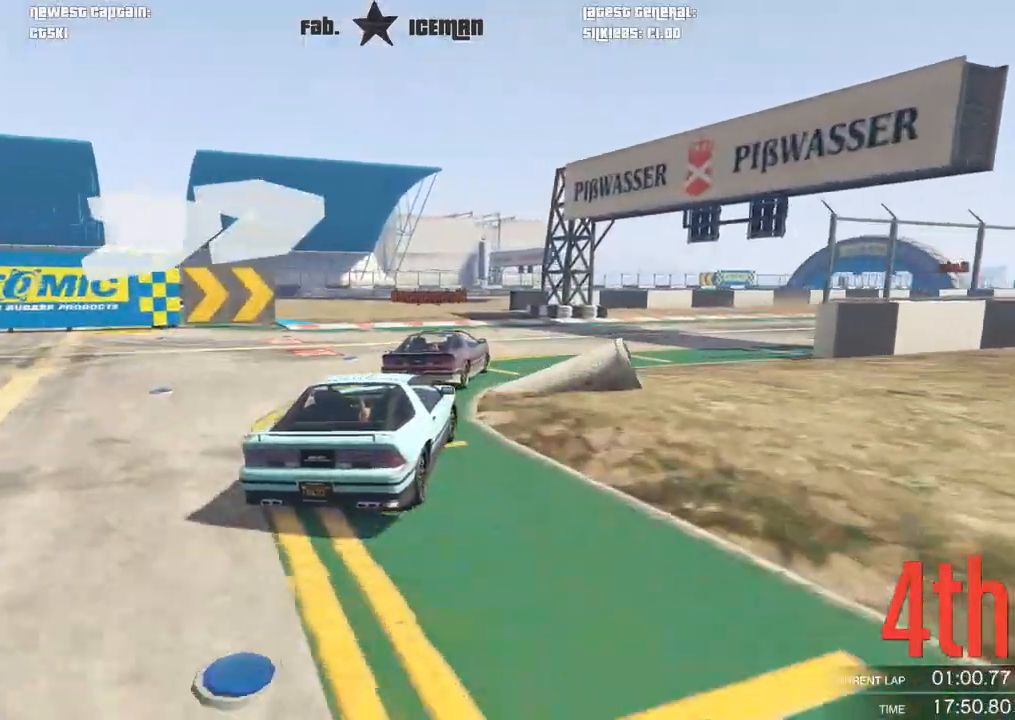
{"dt_ms": 500, "buttons": ["R2"], "left_stick": "right", "right_stick": "center", "events": [[229, "left_stick", "center"], [333, "left_stick", "right"], [417, "B", "down"], [500, "B", "up"]]}
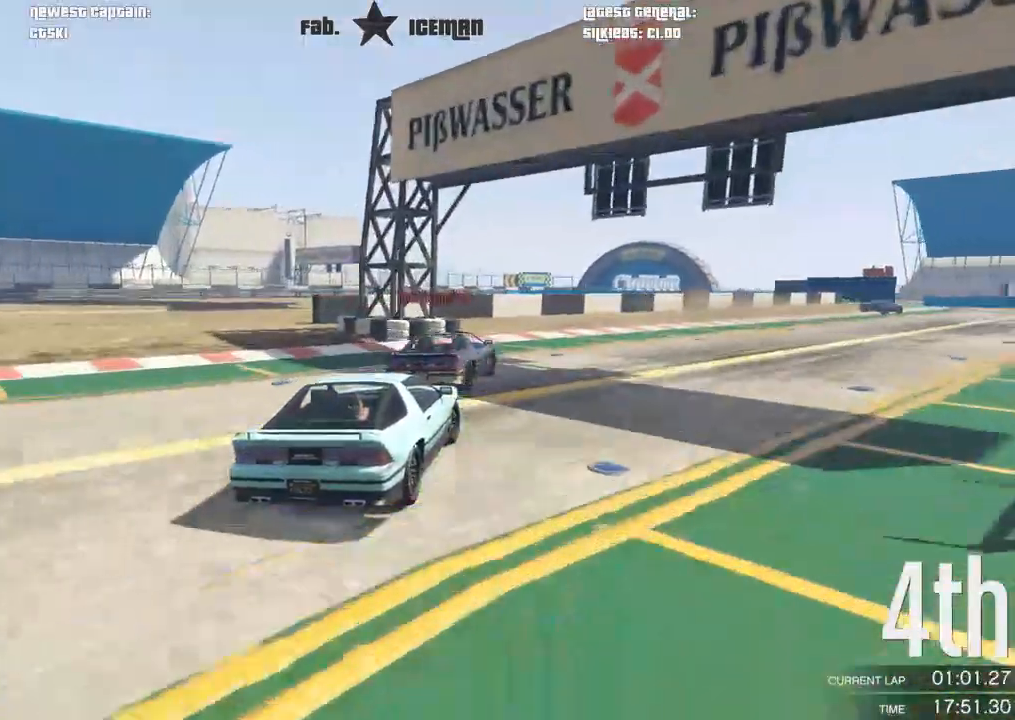
{"dt_ms": 500, "buttons": ["R2"], "left_stick": "center", "right_stick": "center", "events": [[500, "left_stick", "center"]]}
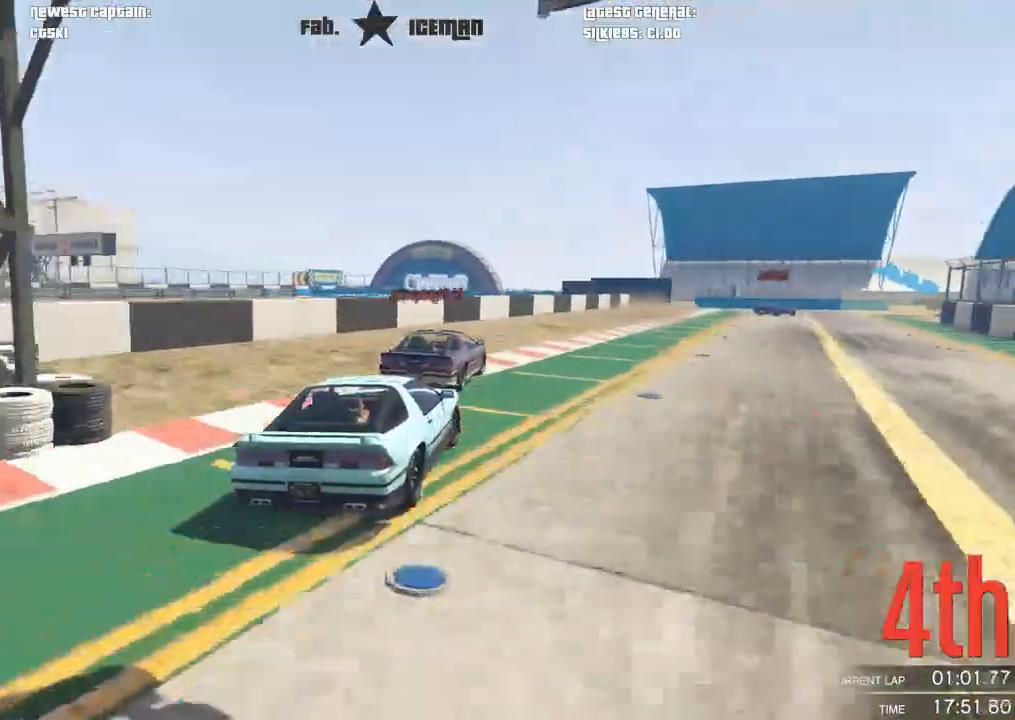
{"dt_ms": 500, "buttons": ["R2"], "left_stick": "right", "right_stick": "center", "events": [[104, "left_stick", "right"], [250, "left_stick", "center"], [479, "left_stick", "right"]]}
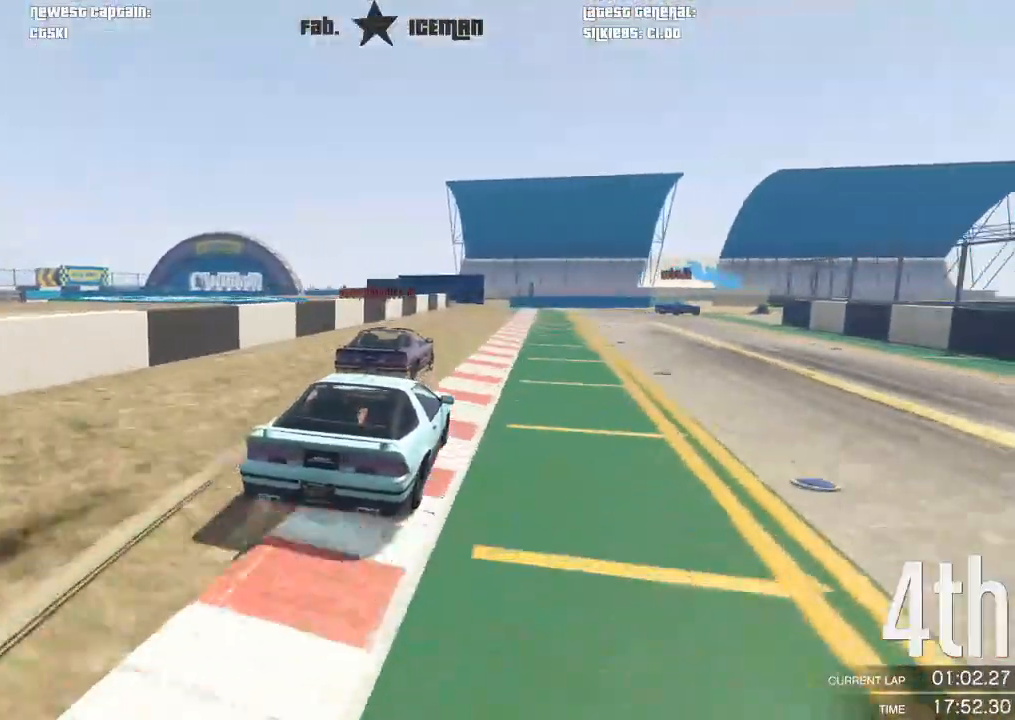
{"dt_ms": 500, "buttons": ["L2", "R2"], "left_stick": "right", "right_stick": "center", "events": [[83, "left_stick", "center"], [479, "L2", "down"], [479, "left_stick", "right"]]}
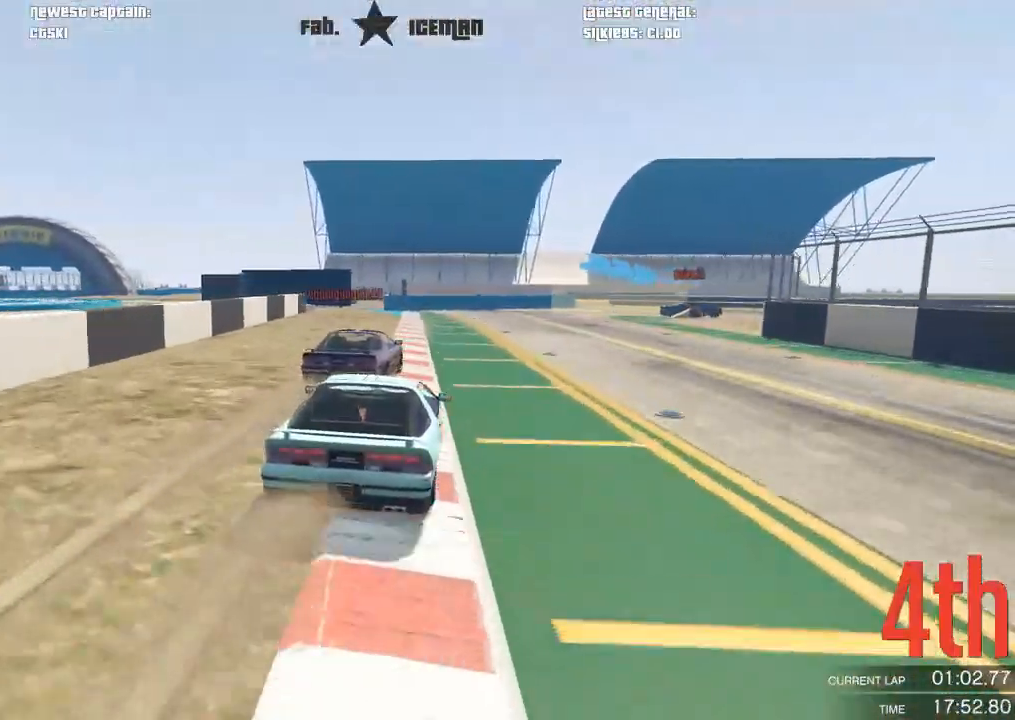
{"dt_ms": 500, "buttons": [], "left_stick": "right", "right_stick": "center", "events": [[104, "R2", "up"], [146, "left_stick", "center"], [375, "L2", "up"], [479, "left_stick", "right"]]}
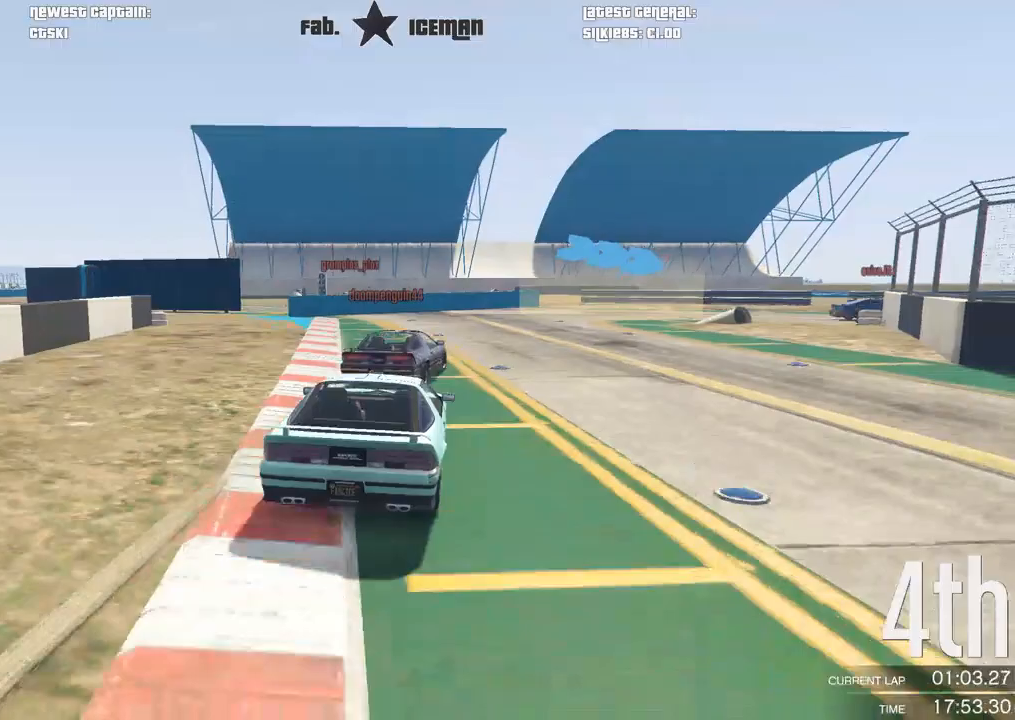
{"dt_ms": 500, "buttons": [], "left_stick": "right", "right_stick": "center", "events": [[104, "left_stick", "center"], [271, "left_stick", "right"], [312, "L2", "down"], [375, "L2", "up"]]}
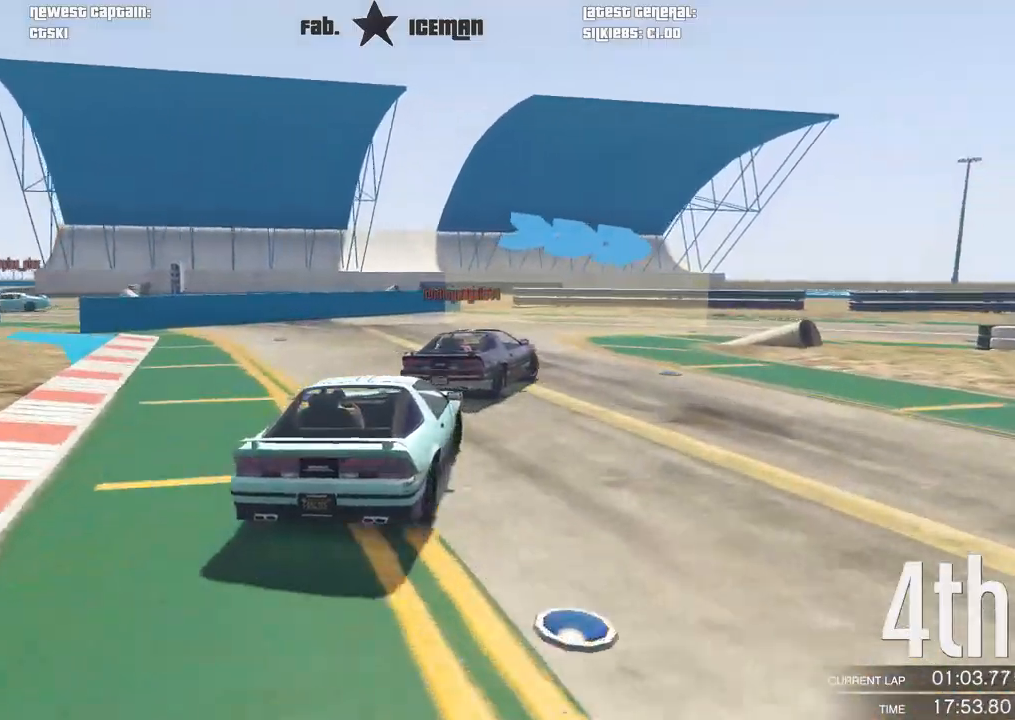
{"dt_ms": 500, "buttons": [], "left_stick": "right", "right_stick": "center", "events": [[167, "left_stick", "center"], [229, "left_stick", "right"]]}
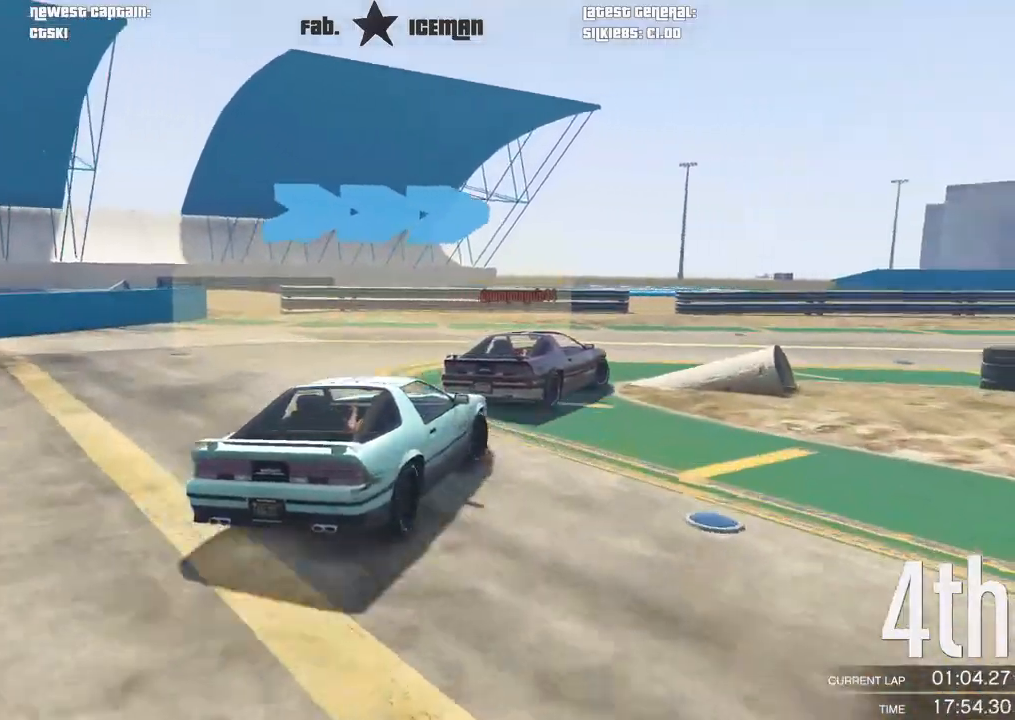
{"dt_ms": 500, "buttons": ["R2"], "left_stick": "right", "right_stick": "center", "events": [[292, "R2", "down"]]}
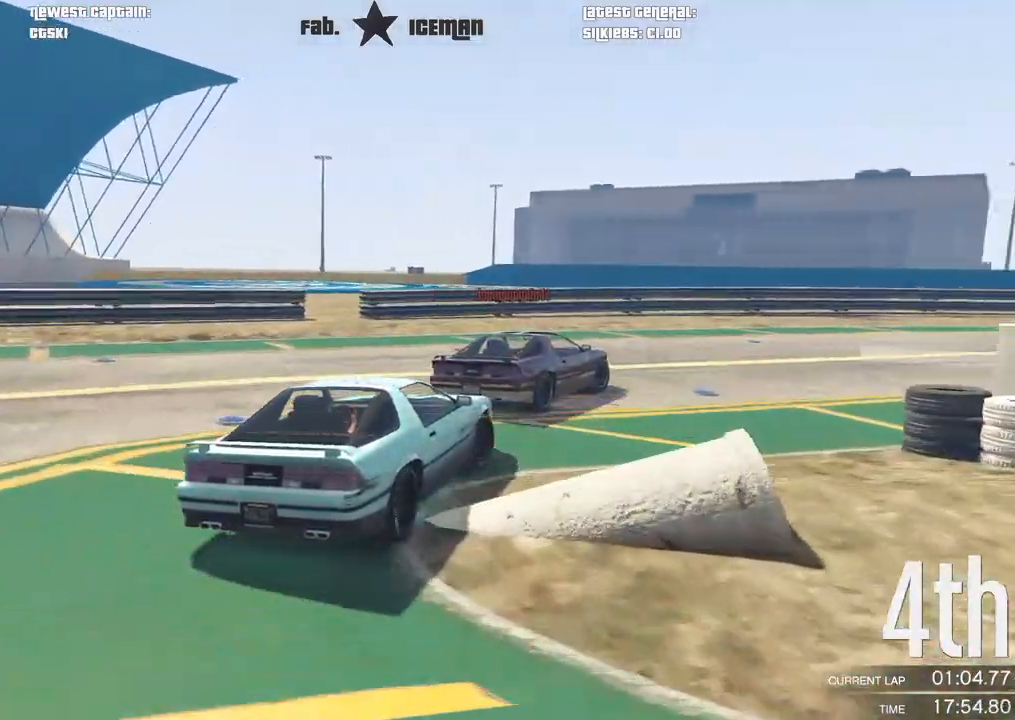
{"dt_ms": 500, "buttons": ["R2"], "left_stick": "right", "right_stick": "center", "events": []}
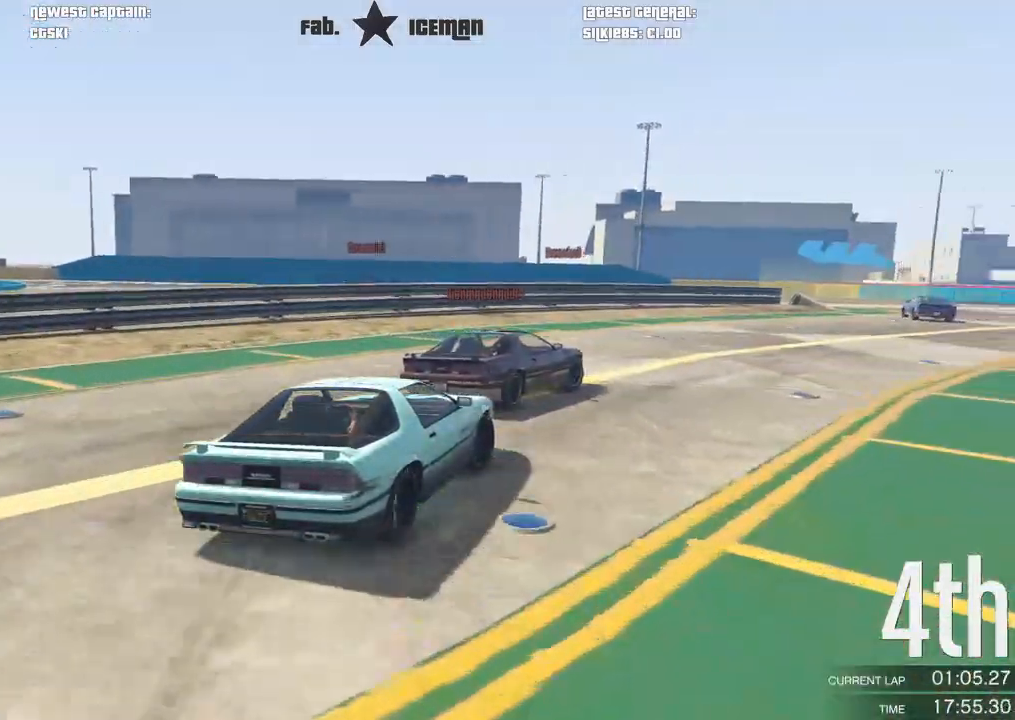
{"dt_ms": 500, "buttons": ["R2"], "left_stick": "right", "right_stick": "center", "events": []}
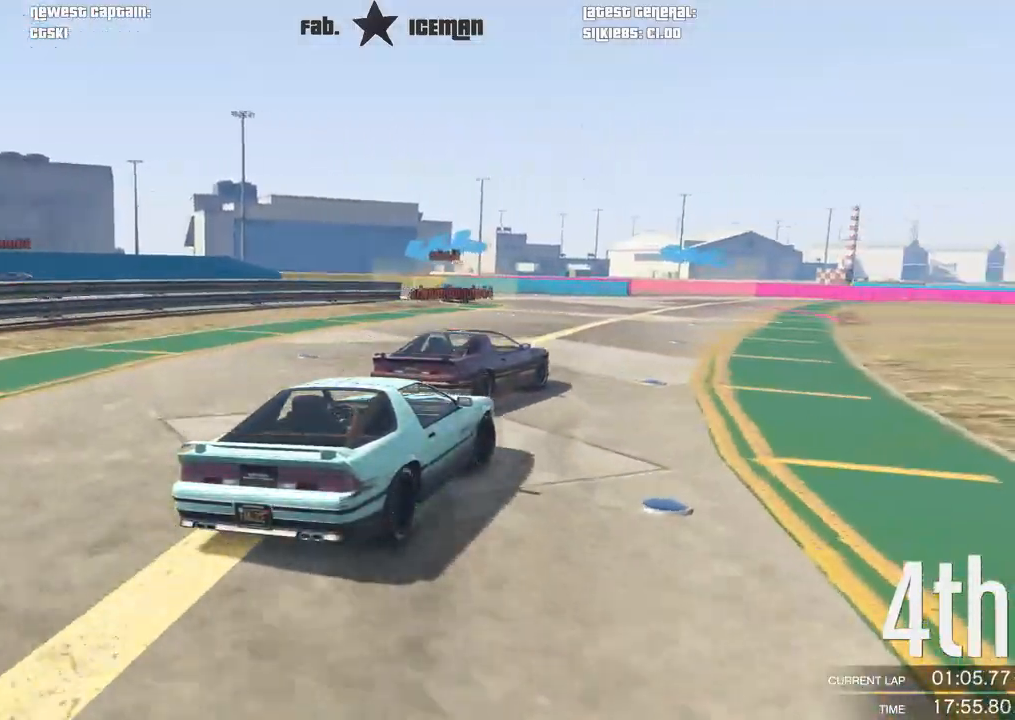
{"dt_ms": 500, "buttons": ["R2"], "left_stick": "left", "right_stick": "center", "events": [[83, "left_stick", "center"], [333, "left_stick", "left"]]}
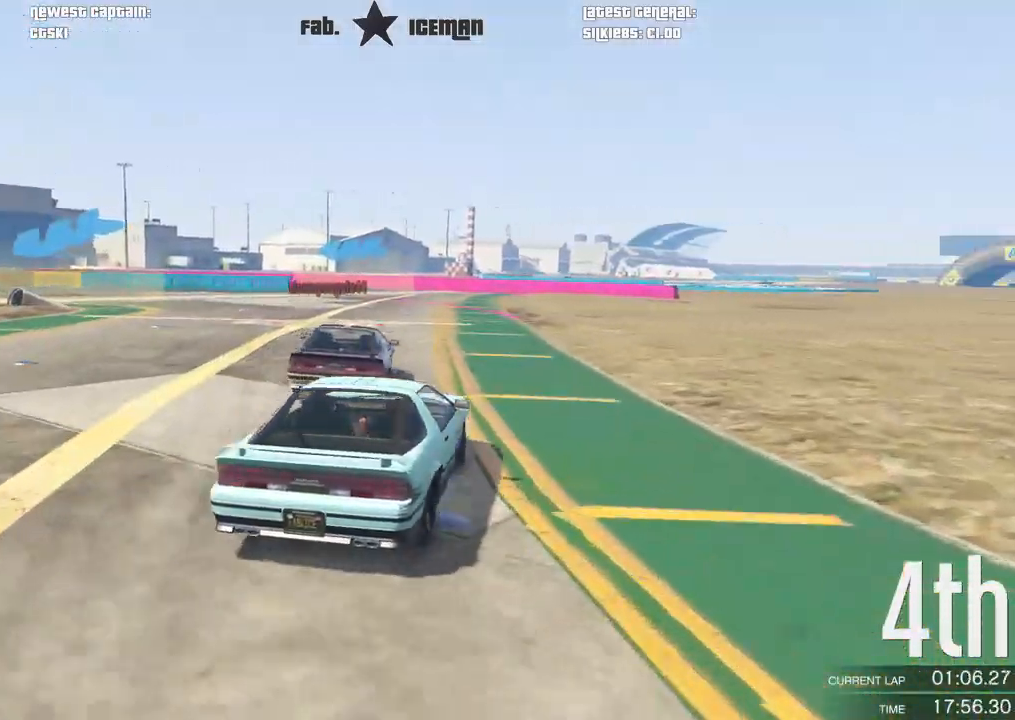
{"dt_ms": 500, "buttons": ["R2"], "left_stick": "down-left", "right_stick": "center", "events": [[42, "left_stick", "down-left"], [333, "left_stick", "center"], [396, "left_stick", "down-left"]]}
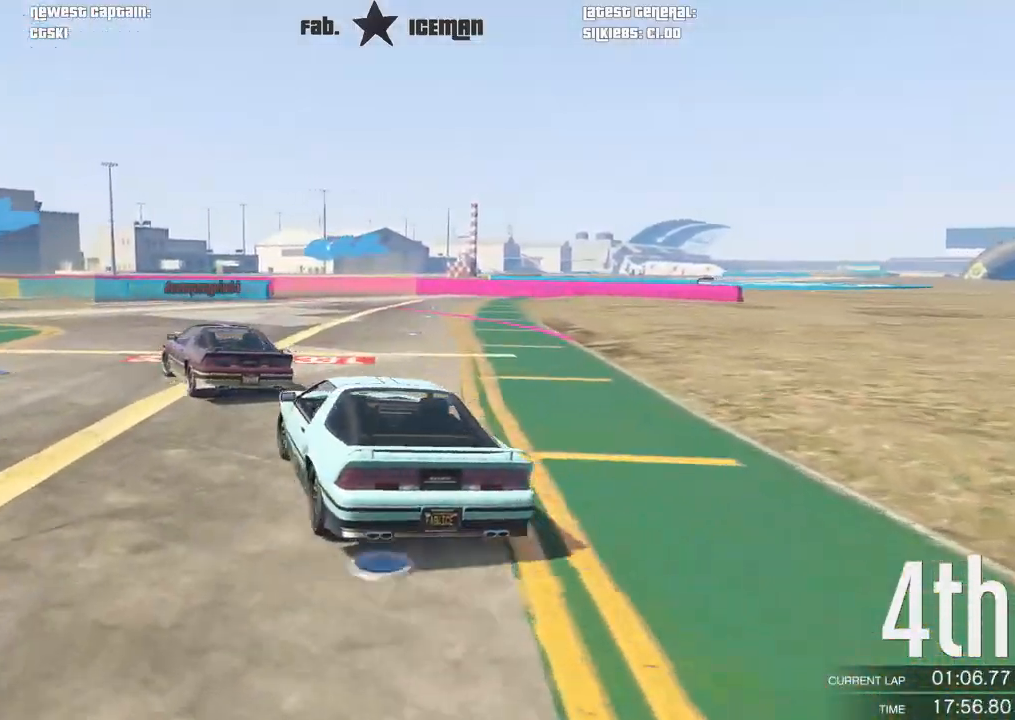
{"dt_ms": 500, "buttons": ["R2"], "left_stick": "down-left", "right_stick": "center", "events": []}
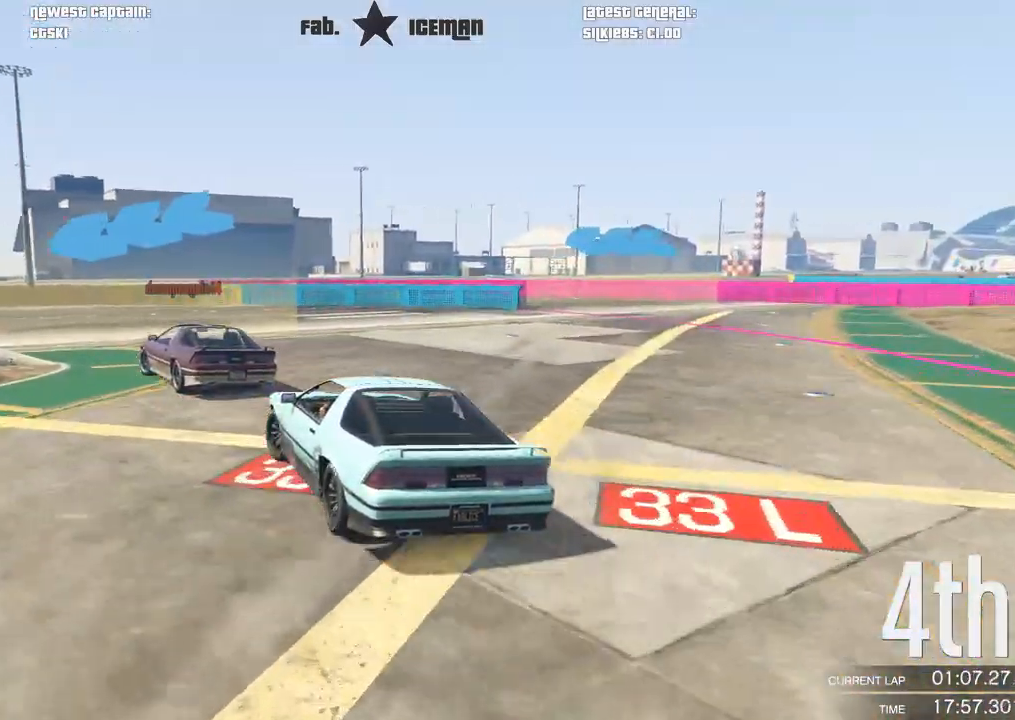
{"dt_ms": 500, "buttons": ["R2"], "left_stick": "down-left", "right_stick": "center", "events": []}
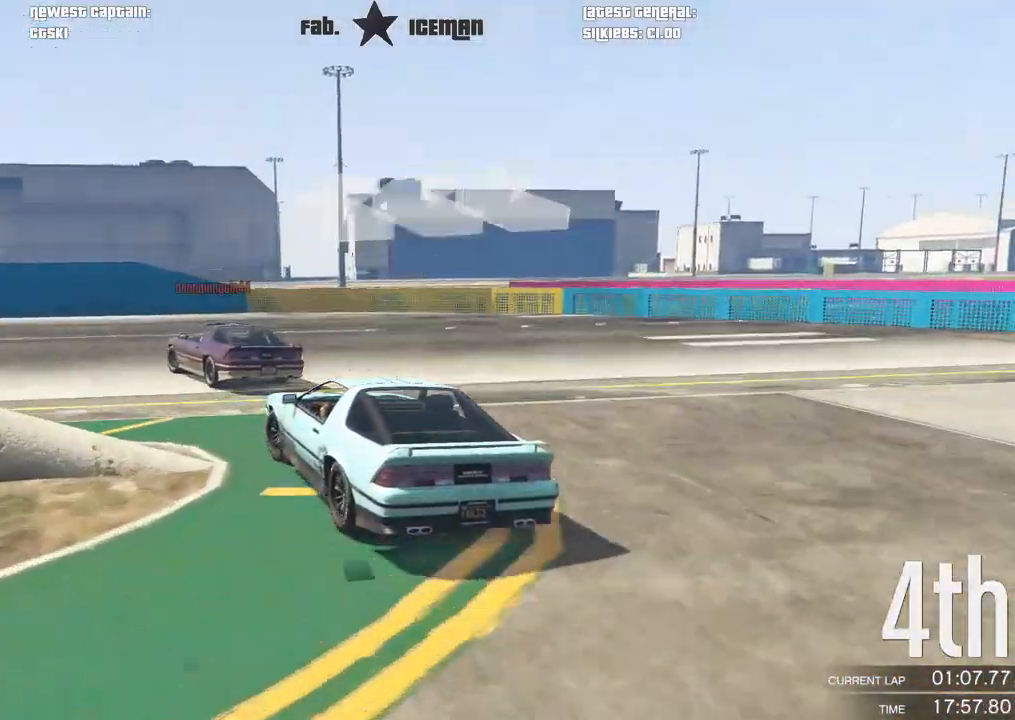
{"dt_ms": 500, "buttons": ["R2"], "left_stick": "down-left", "right_stick": "center", "events": [[229, "left_stick", "center"], [354, "left_stick", "left"], [438, "left_stick", "down-left"]]}
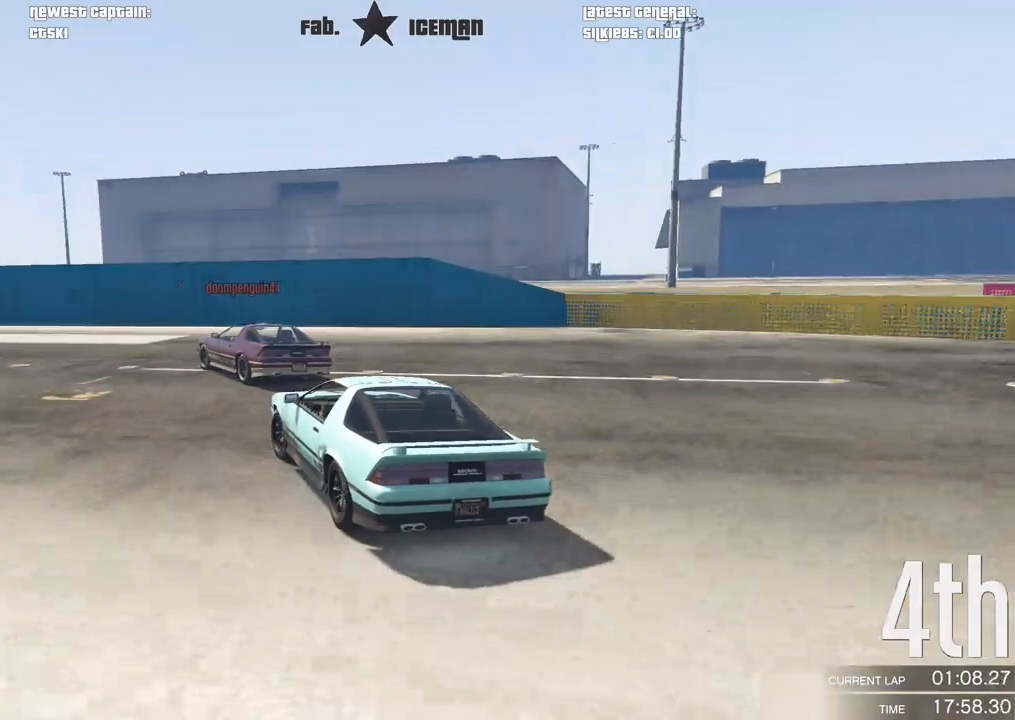
{"dt_ms": 500, "buttons": ["R2"], "left_stick": "down-left", "right_stick": "center", "events": [[83, "left_stick", "center"], [146, "left_stick", "down-left"]]}
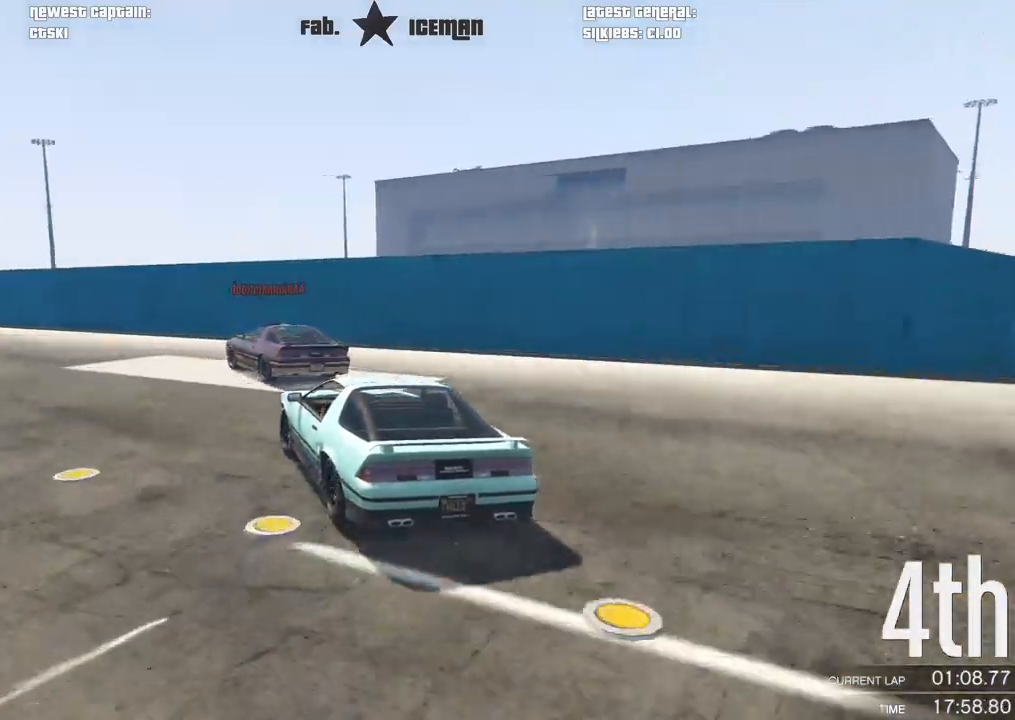
{"dt_ms": 500, "buttons": ["R2"], "left_stick": "center", "right_stick": "center", "events": [[438, "left_stick", "center"]]}
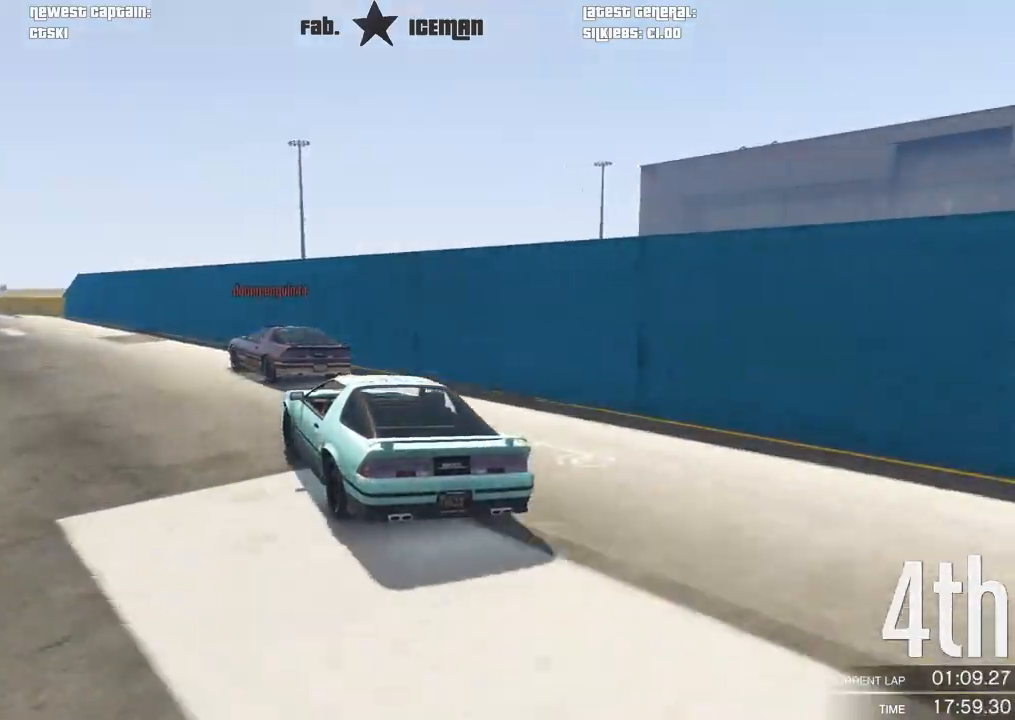
{"dt_ms": 500, "buttons": ["R2"], "left_stick": "center", "right_stick": "center", "events": [[42, "left_stick", "left"], [250, "left_stick", "center"], [312, "left_stick", "down-left"], [500, "left_stick", "center"]]}
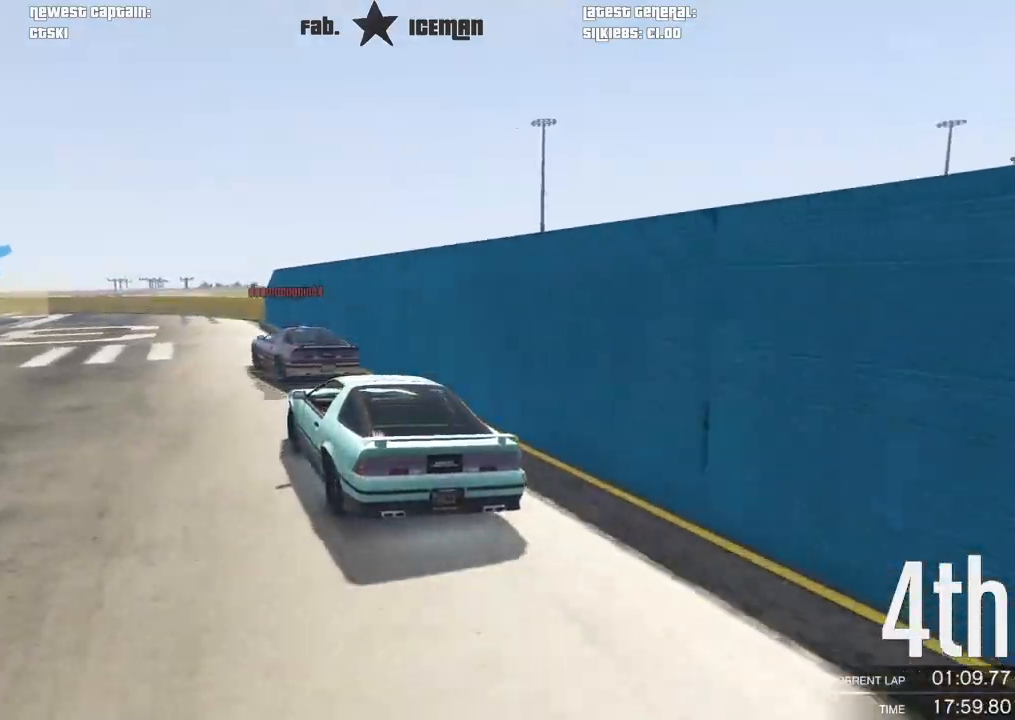
{"dt_ms": 500, "buttons": ["R2"], "left_stick": "down-left", "right_stick": "center", "events": [[104, "left_stick", "left"], [271, "left_stick", "center"], [396, "left_stick", "down-left"]]}